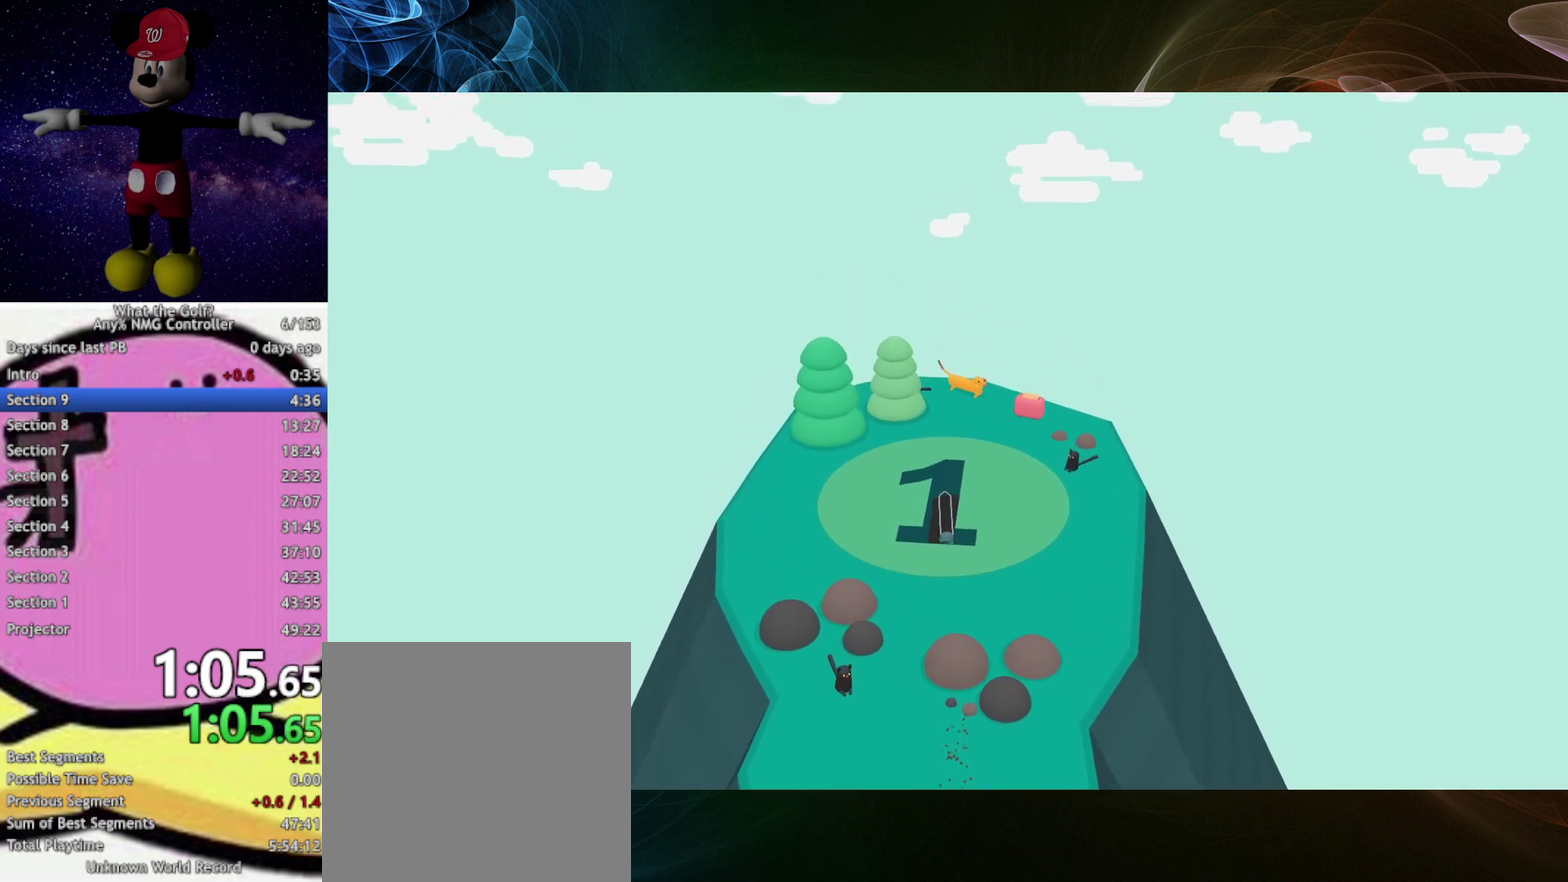
Gameplay with a controller (Xbox layout); each line is a JSON object with the inputs held at the frame after it. "events" lists button and stick changes between this image and that frame as [ms after this image, input, new state], when the widget could be followed in between. Not read: R3 right_stick.
{"buttons": [], "left_stick": "center", "events": [[400, "left_stick", "up-left"], [500, "left_stick", "center"]]}
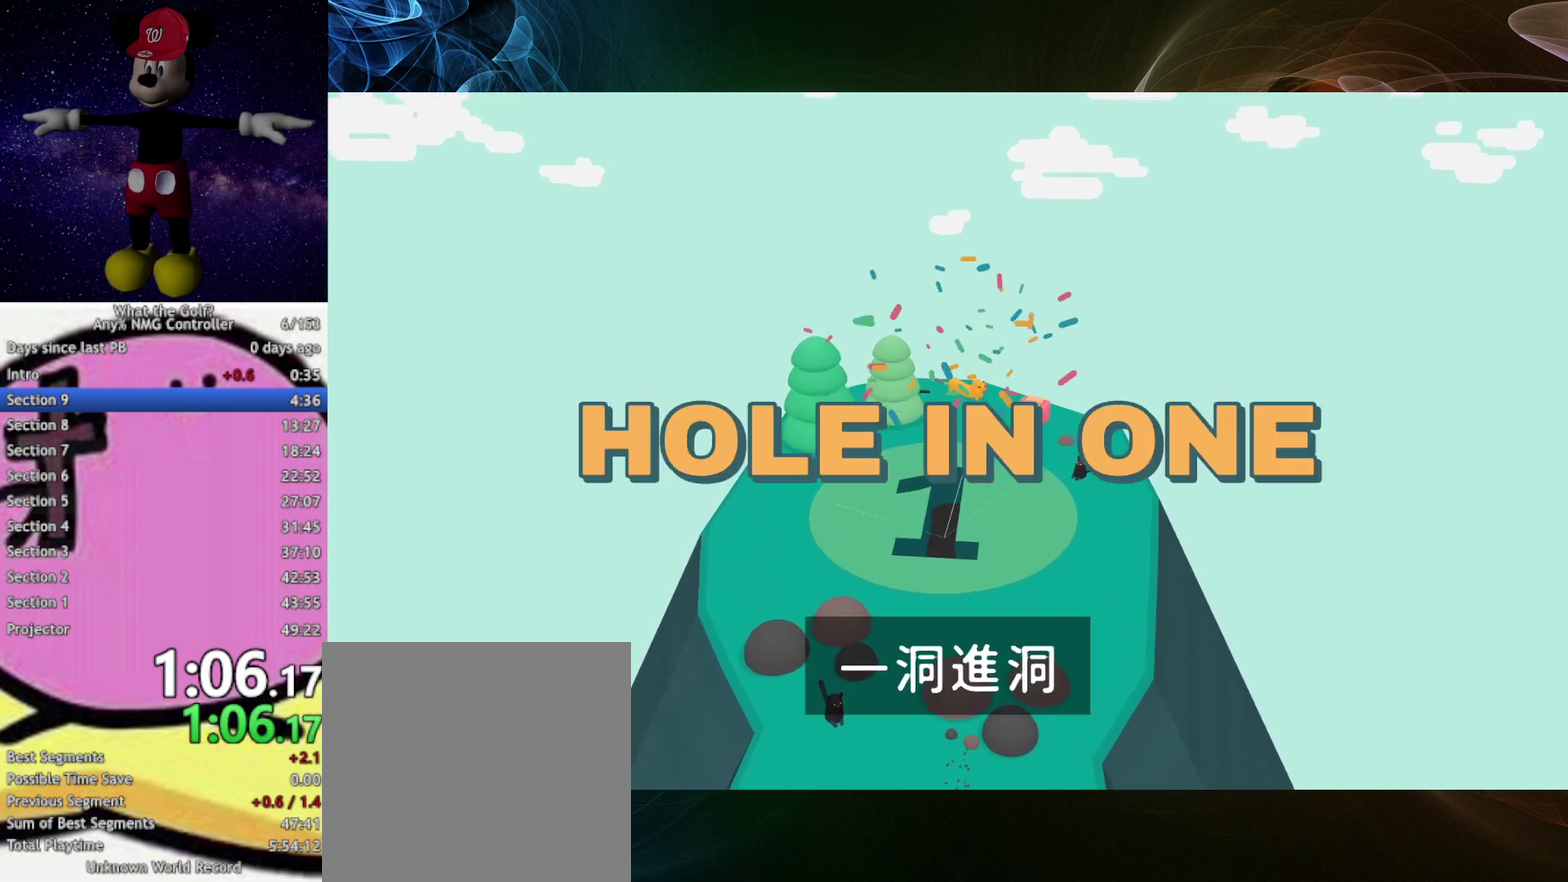
{"buttons": [], "left_stick": "center"}
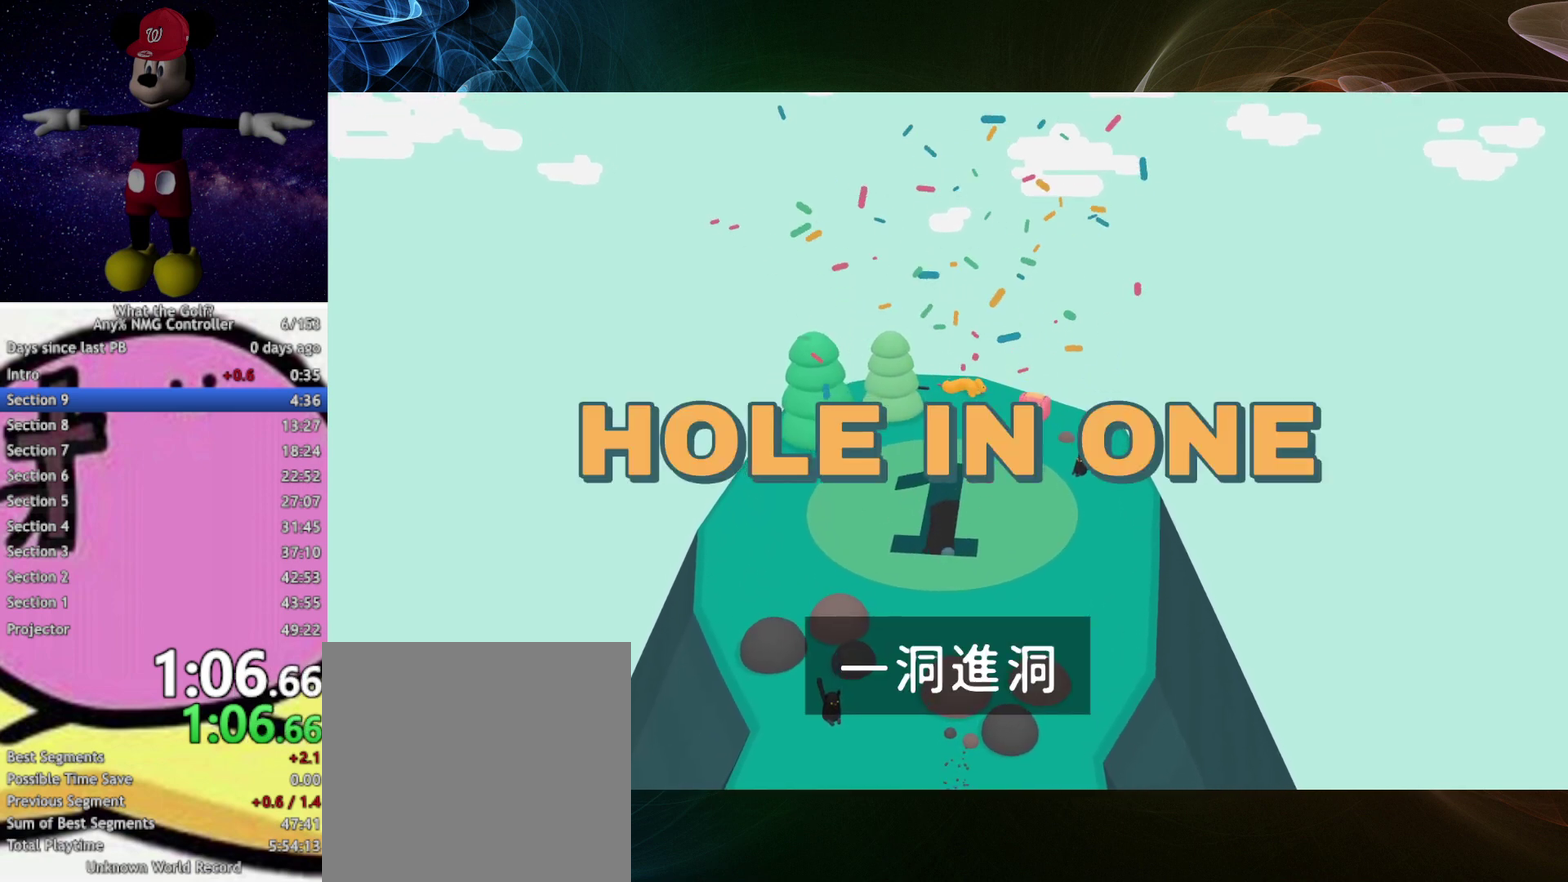
{"buttons": [], "left_stick": "center"}
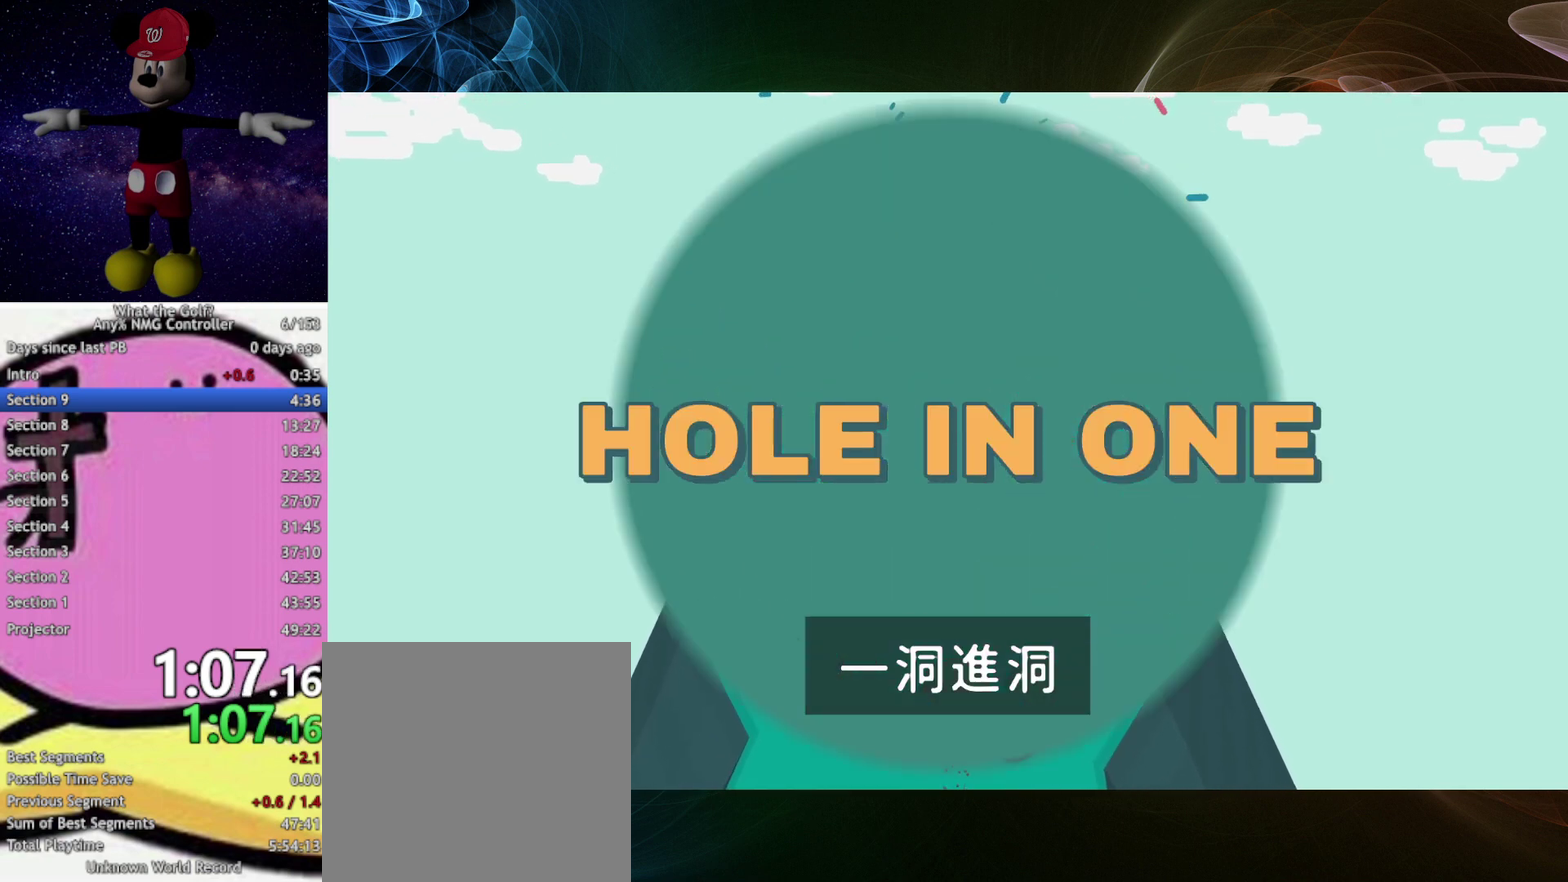
{"buttons": [], "left_stick": "center"}
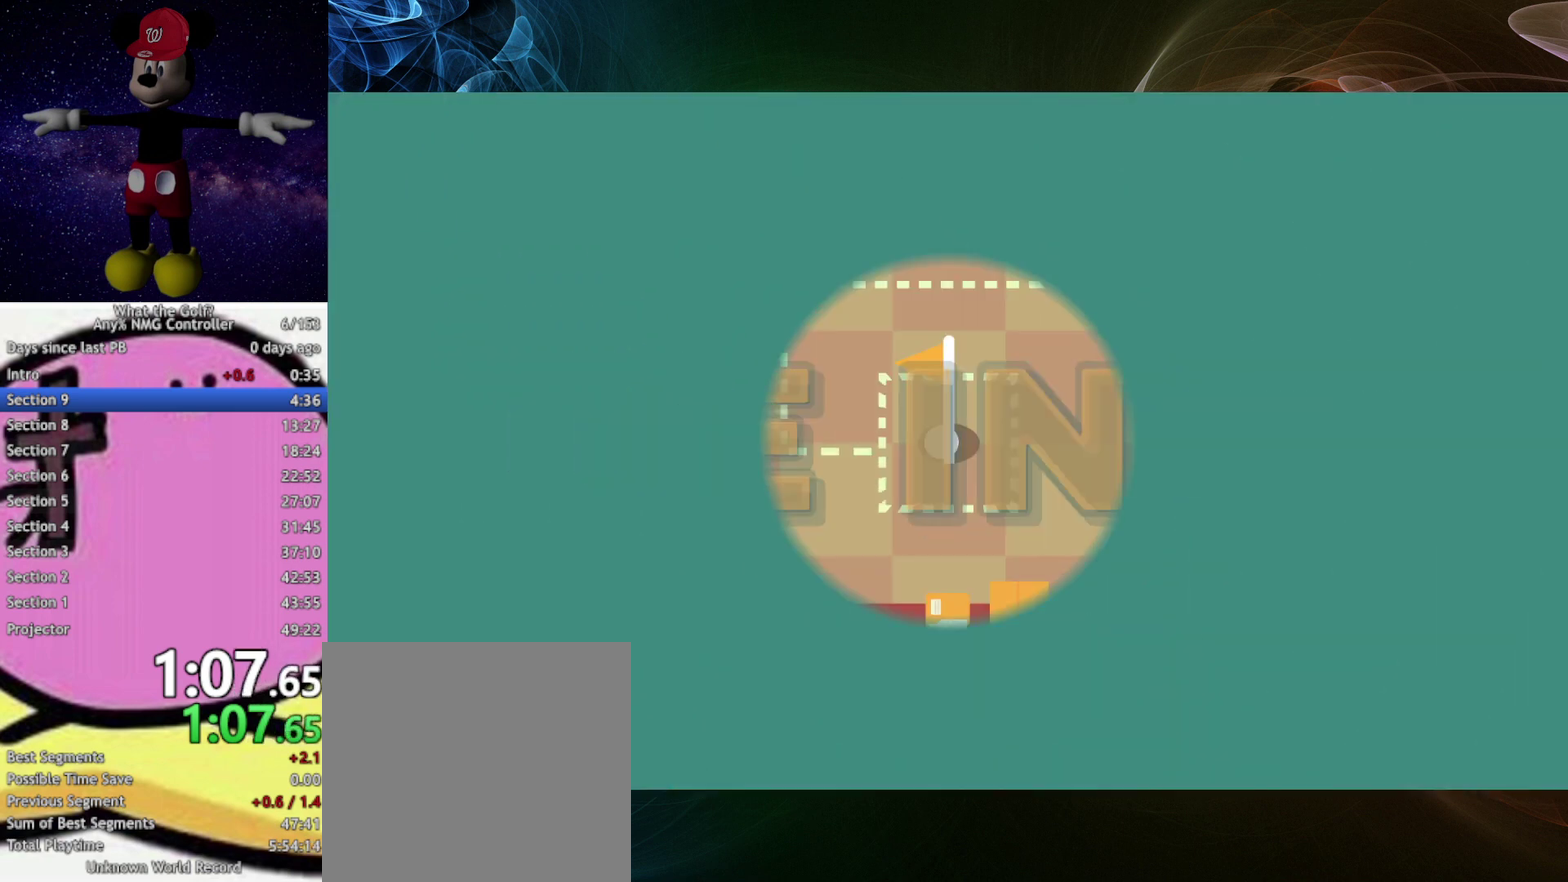
{"buttons": [], "left_stick": "up-left", "events": [[267, "left_stick", "up-left"]]}
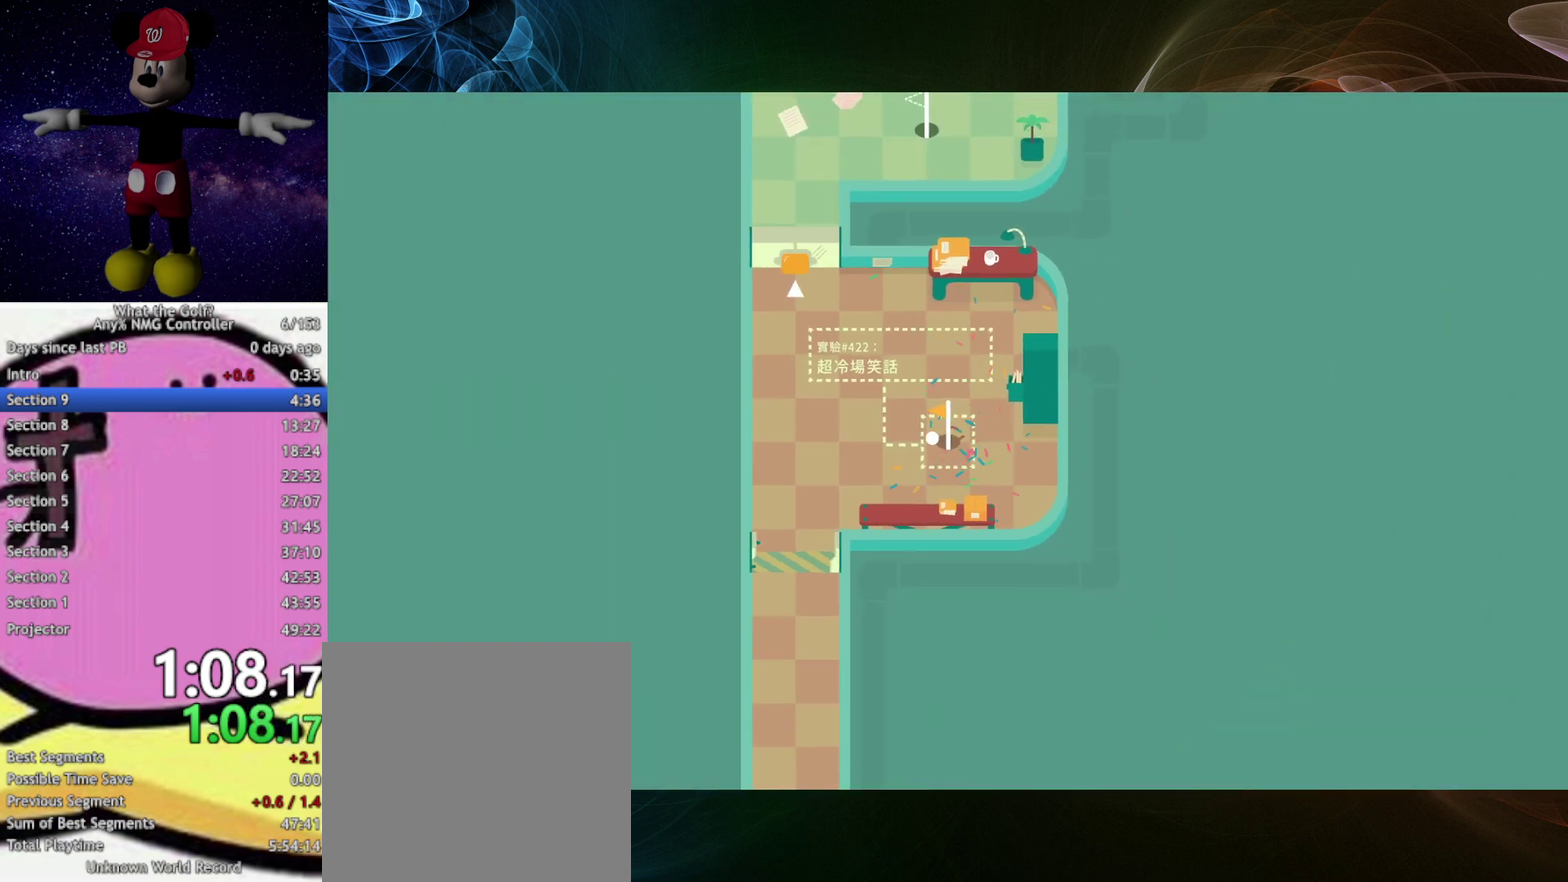
{"buttons": [], "left_stick": "up-left"}
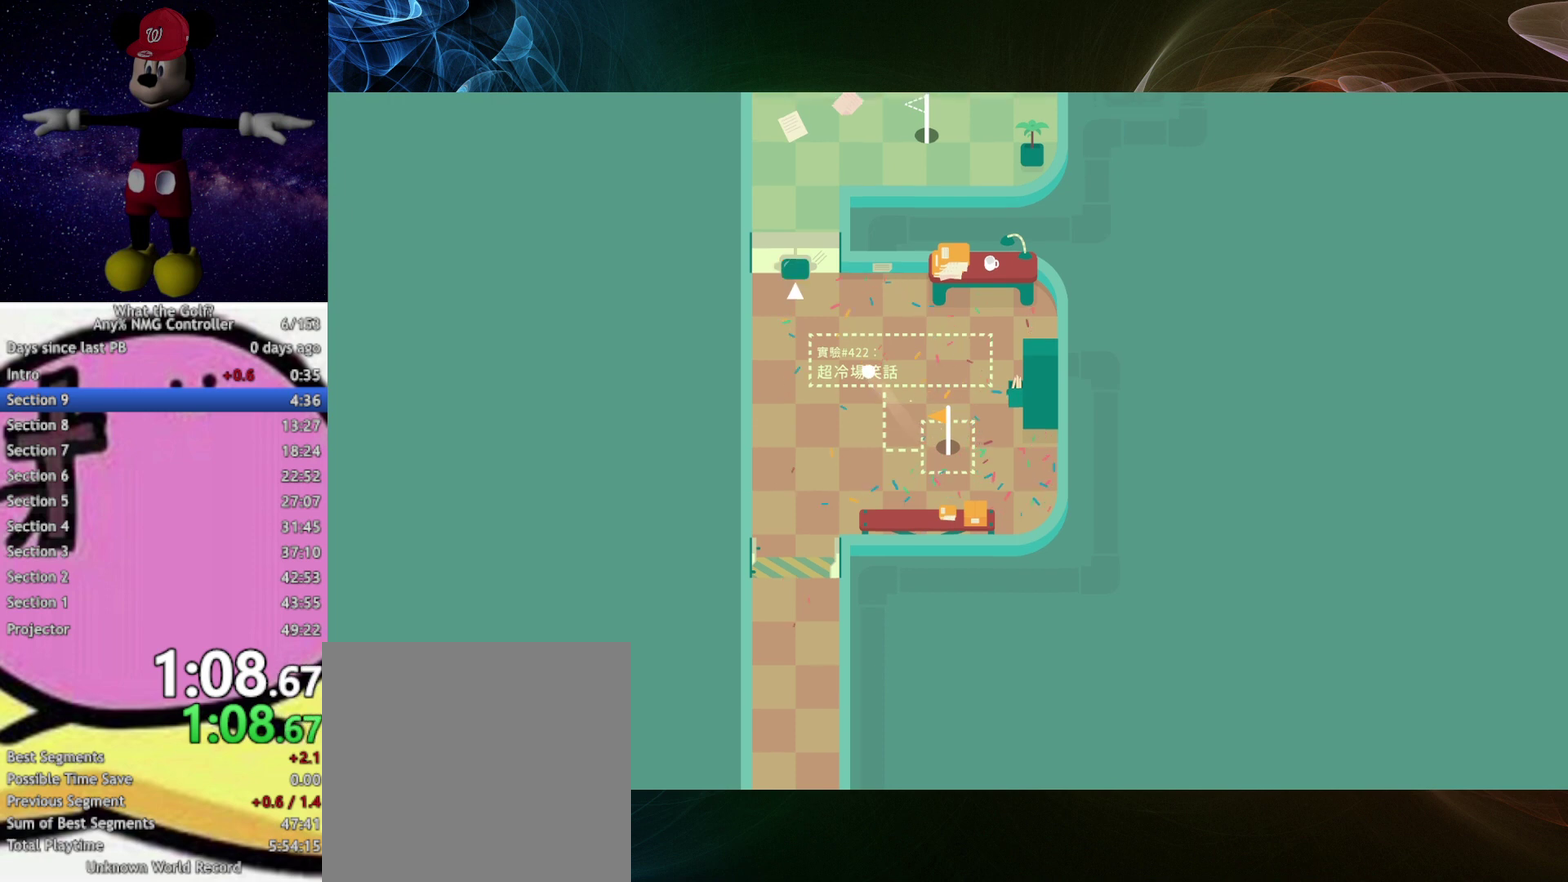
{"buttons": [], "left_stick": "up", "events": [[267, "left_stick", "up"]]}
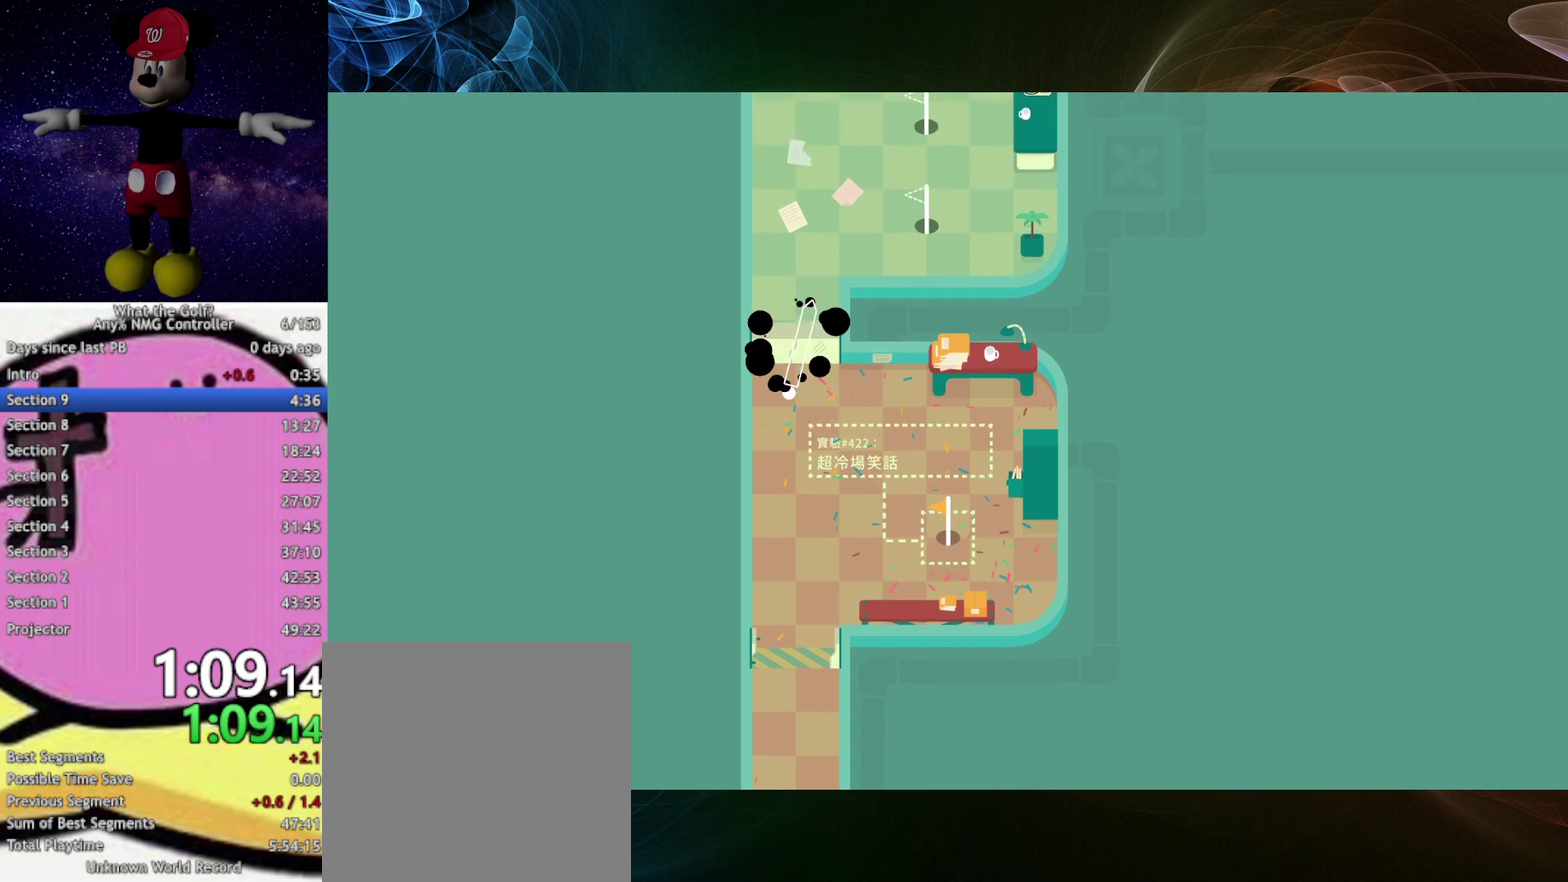
{"buttons": [], "left_stick": "up"}
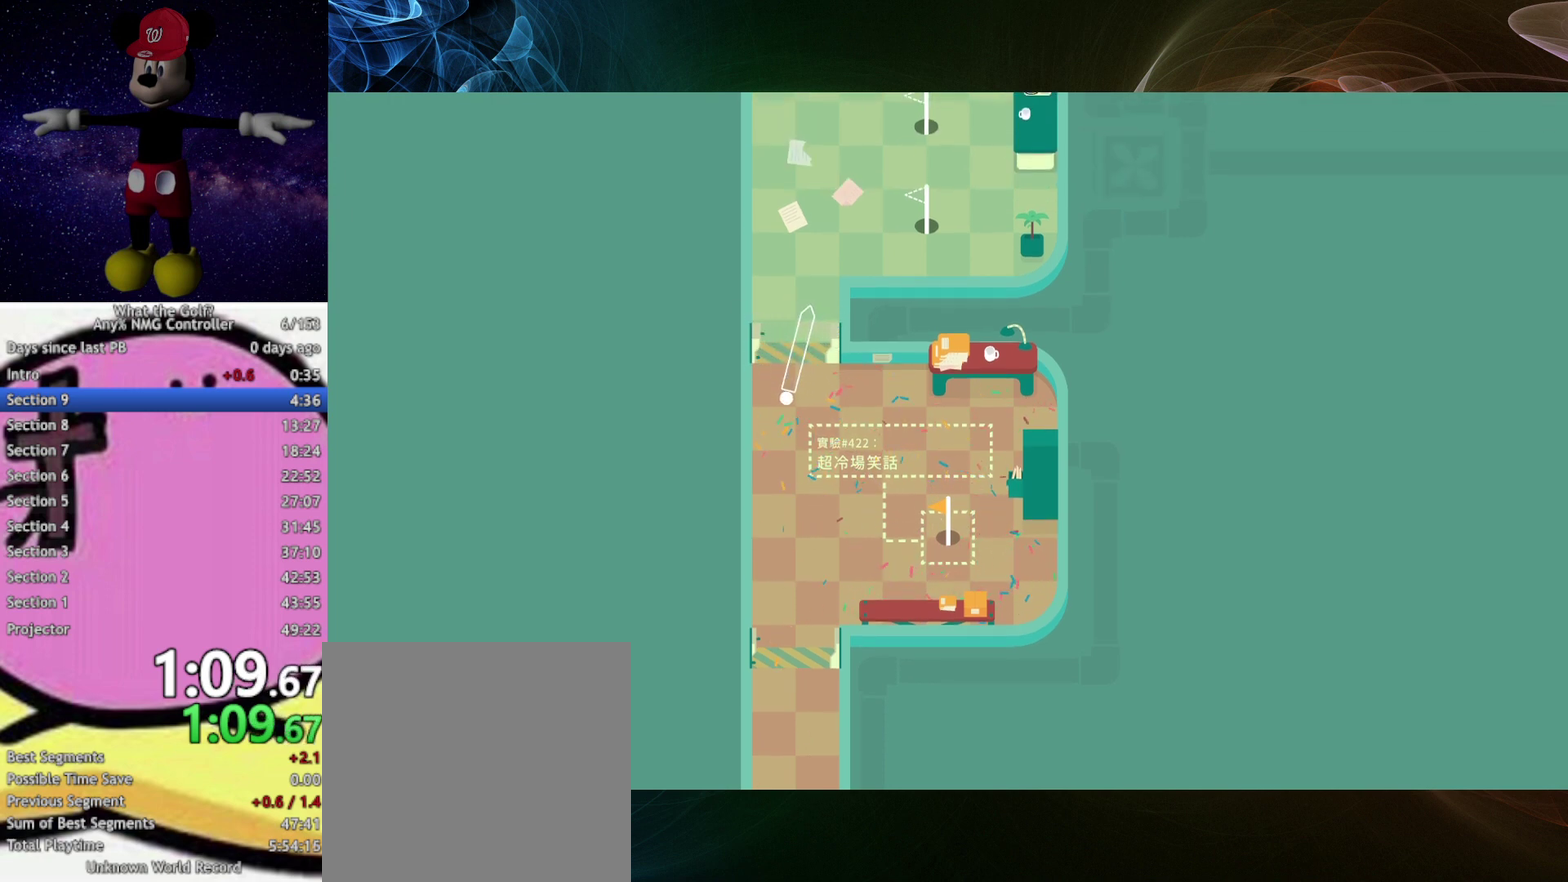
{"buttons": [], "left_stick": "down-right"}
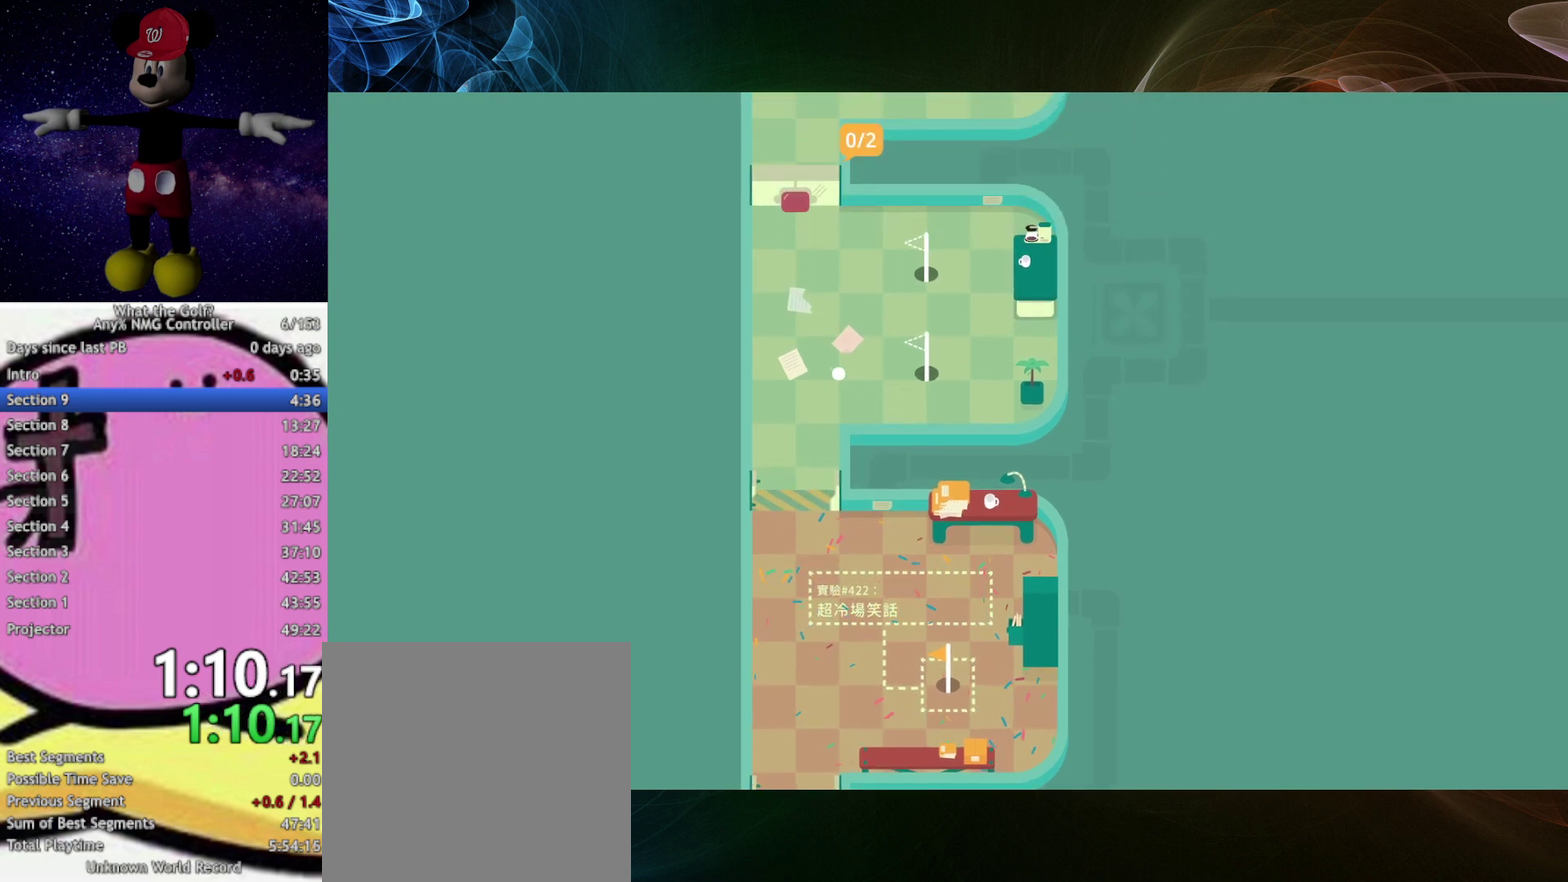
{"buttons": ["A"], "left_stick": "right"}
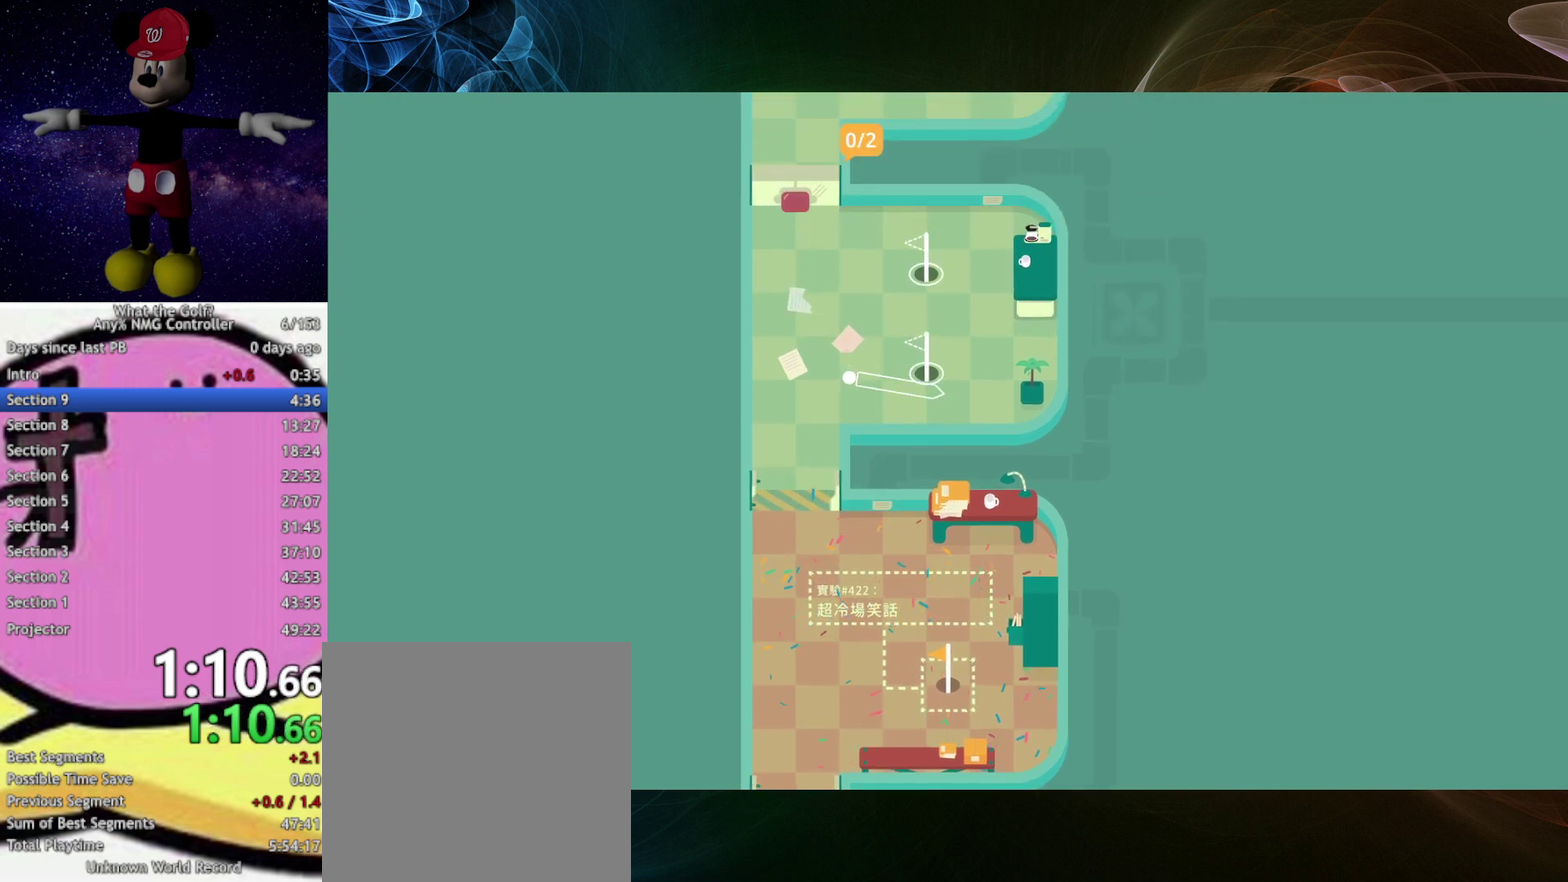
{"buttons": [], "left_stick": "up-left", "events": [[33, "A", "up"], [233, "left_stick", "up-right"], [467, "left_stick", "up-left"]]}
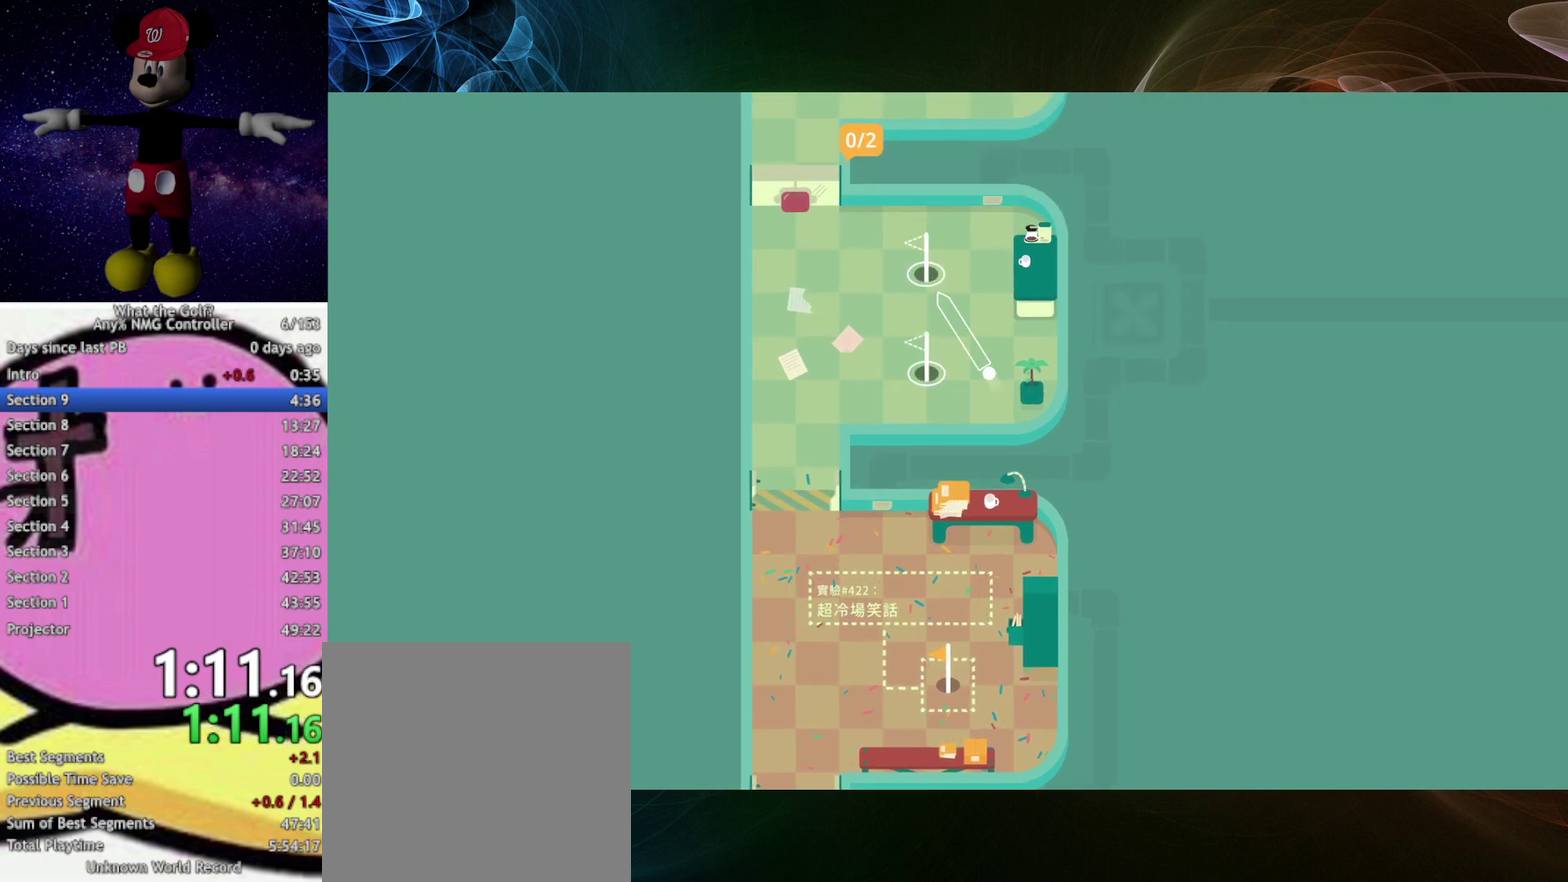
{"buttons": [], "left_stick": "down", "events": [[200, "left_stick", "left"], [300, "left_stick", "down-left"], [467, "left_stick", "down"]]}
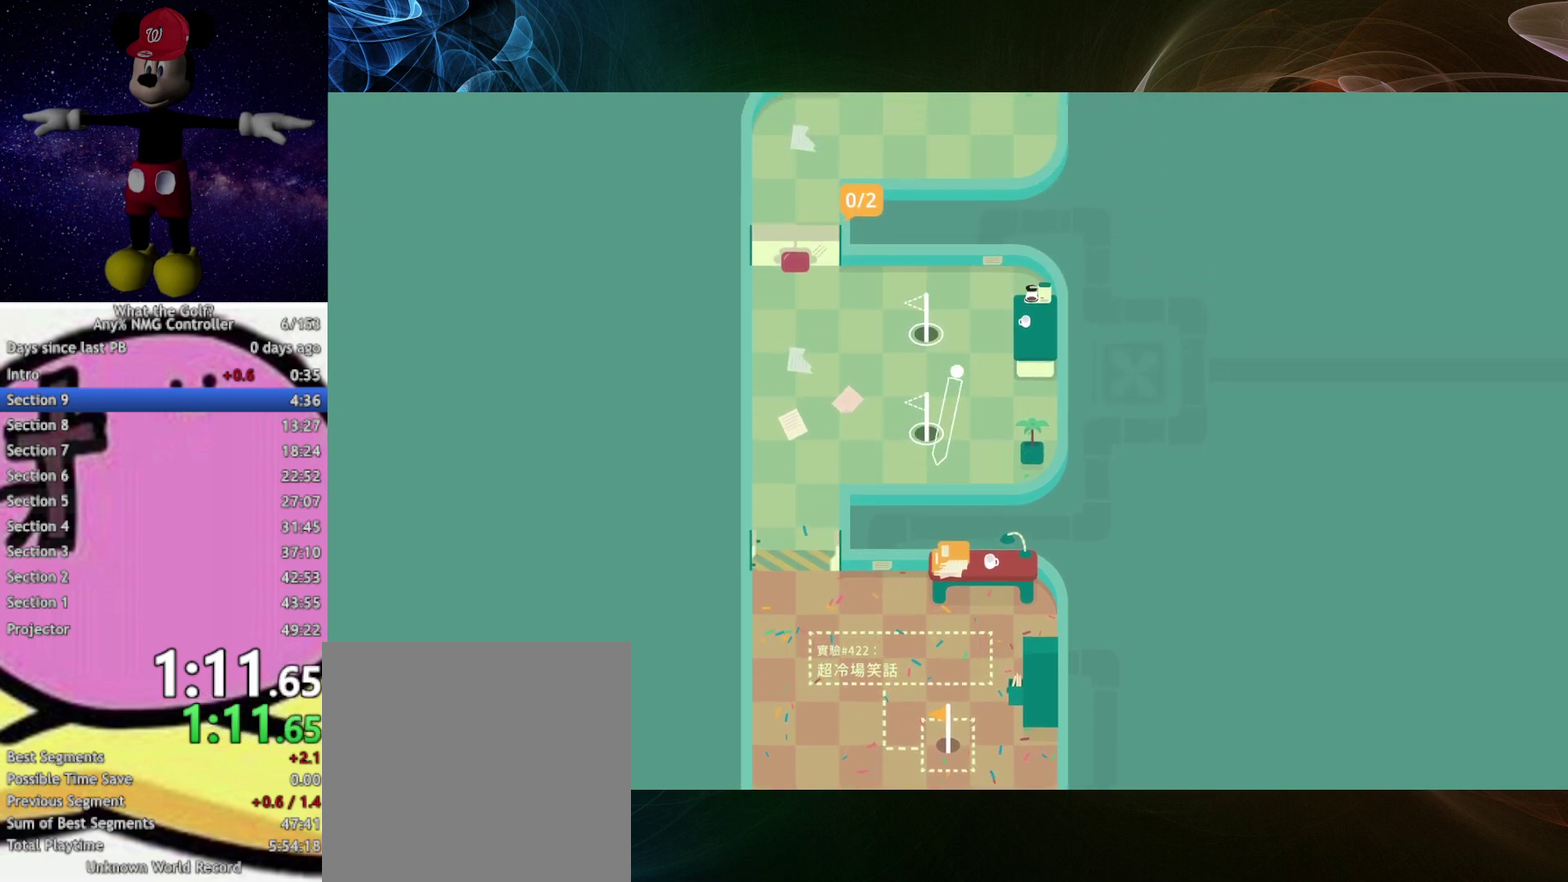
{"buttons": [], "left_stick": "down"}
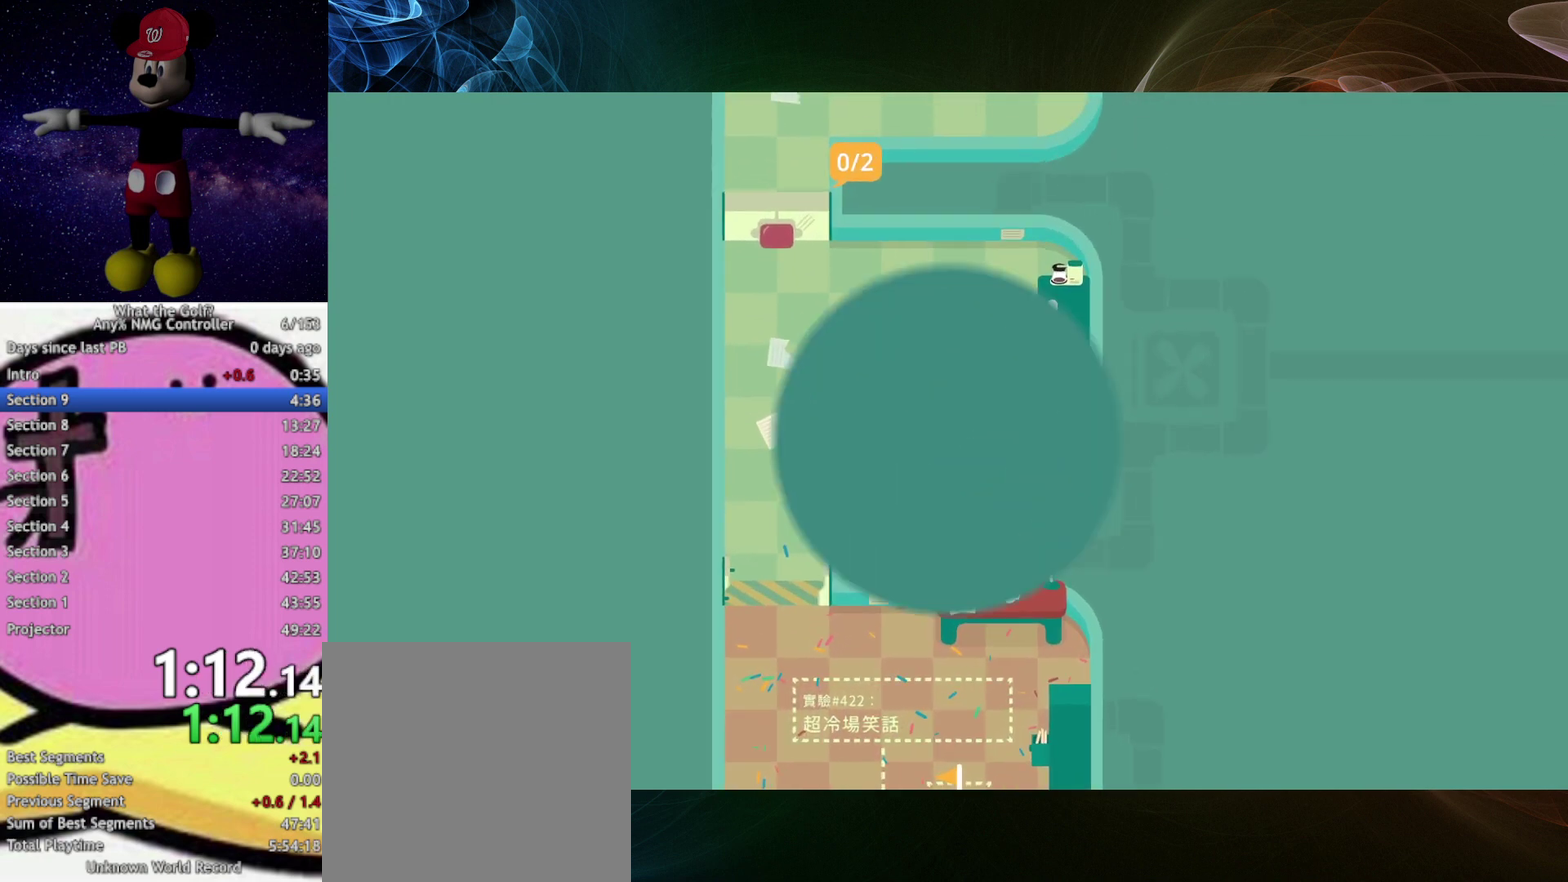
{"buttons": [], "left_stick": "up", "events": [[33, "left_stick", "center"], [300, "left_stick", "up"]]}
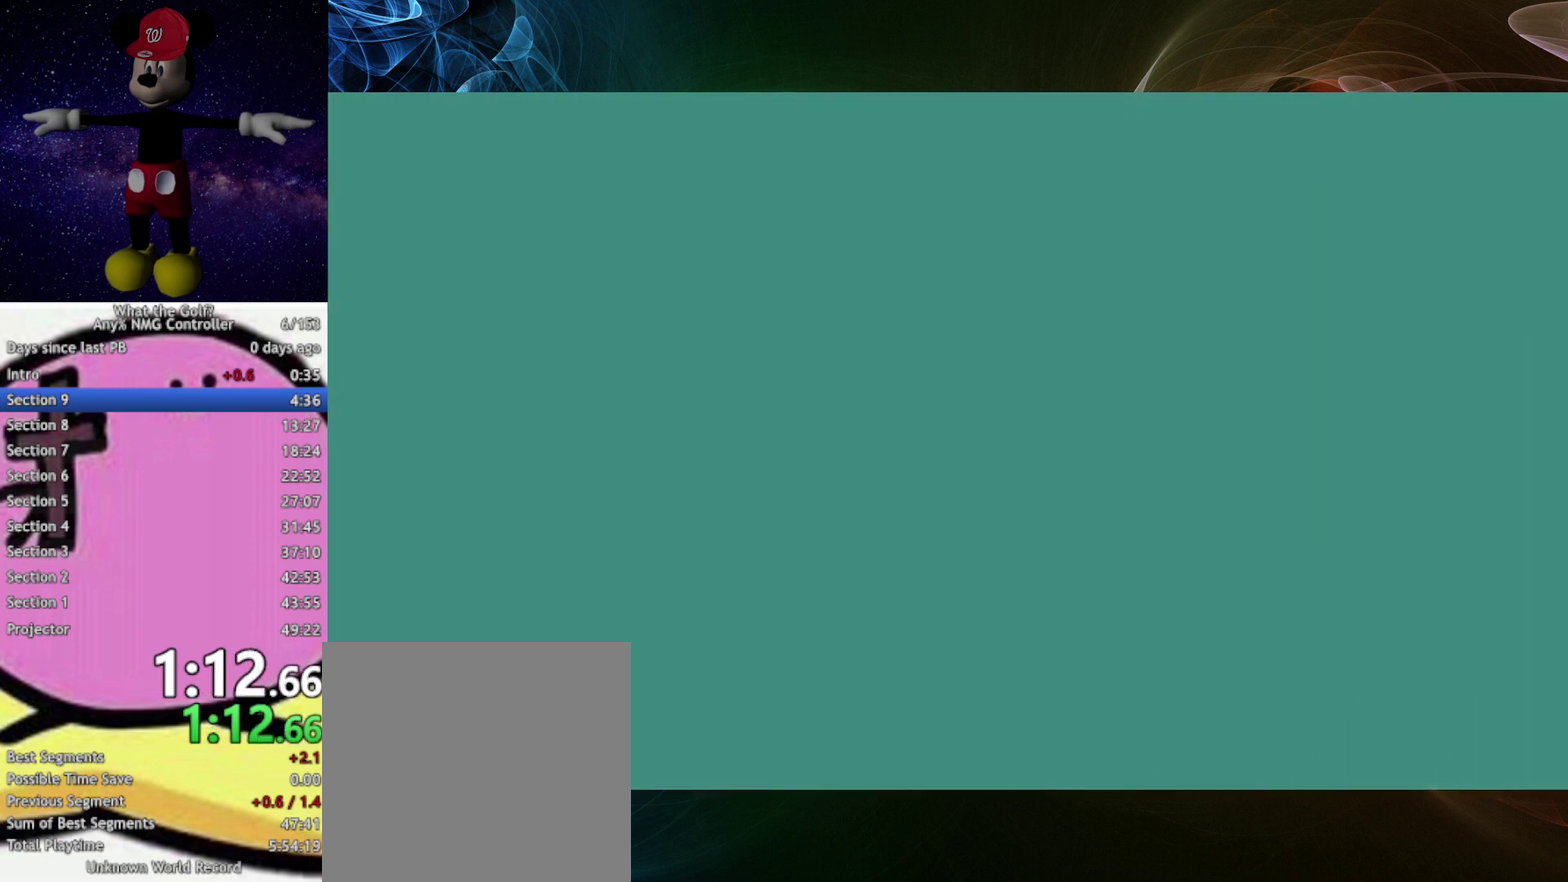
{"buttons": [], "left_stick": "up-right"}
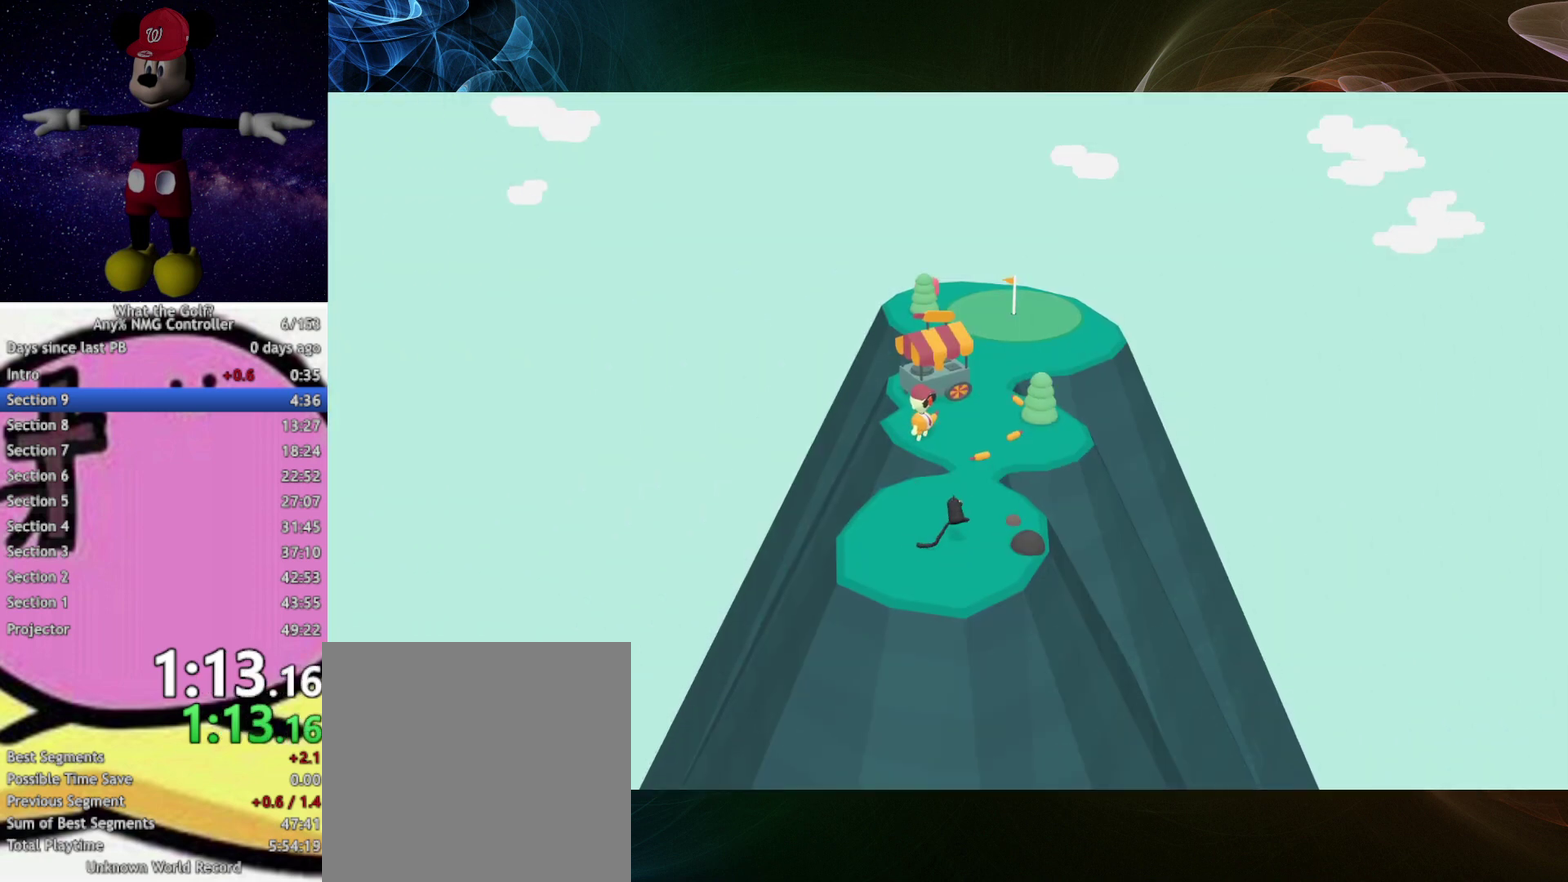
{"buttons": [], "left_stick": "up"}
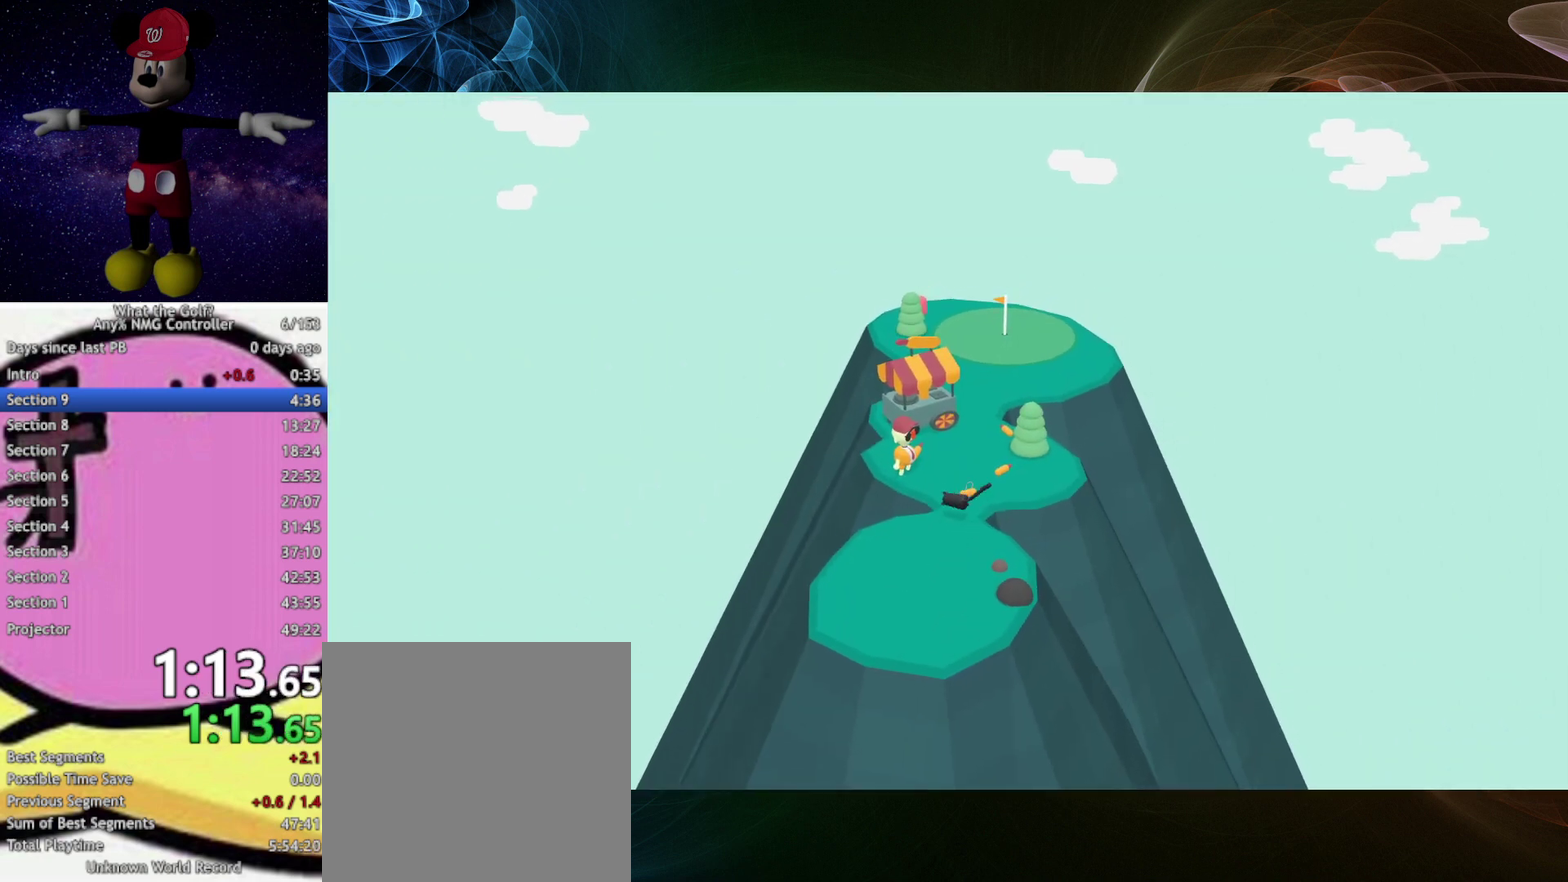
{"buttons": [], "left_stick": "up", "events": [[467, "A", "down"], [500, "A", "up"]]}
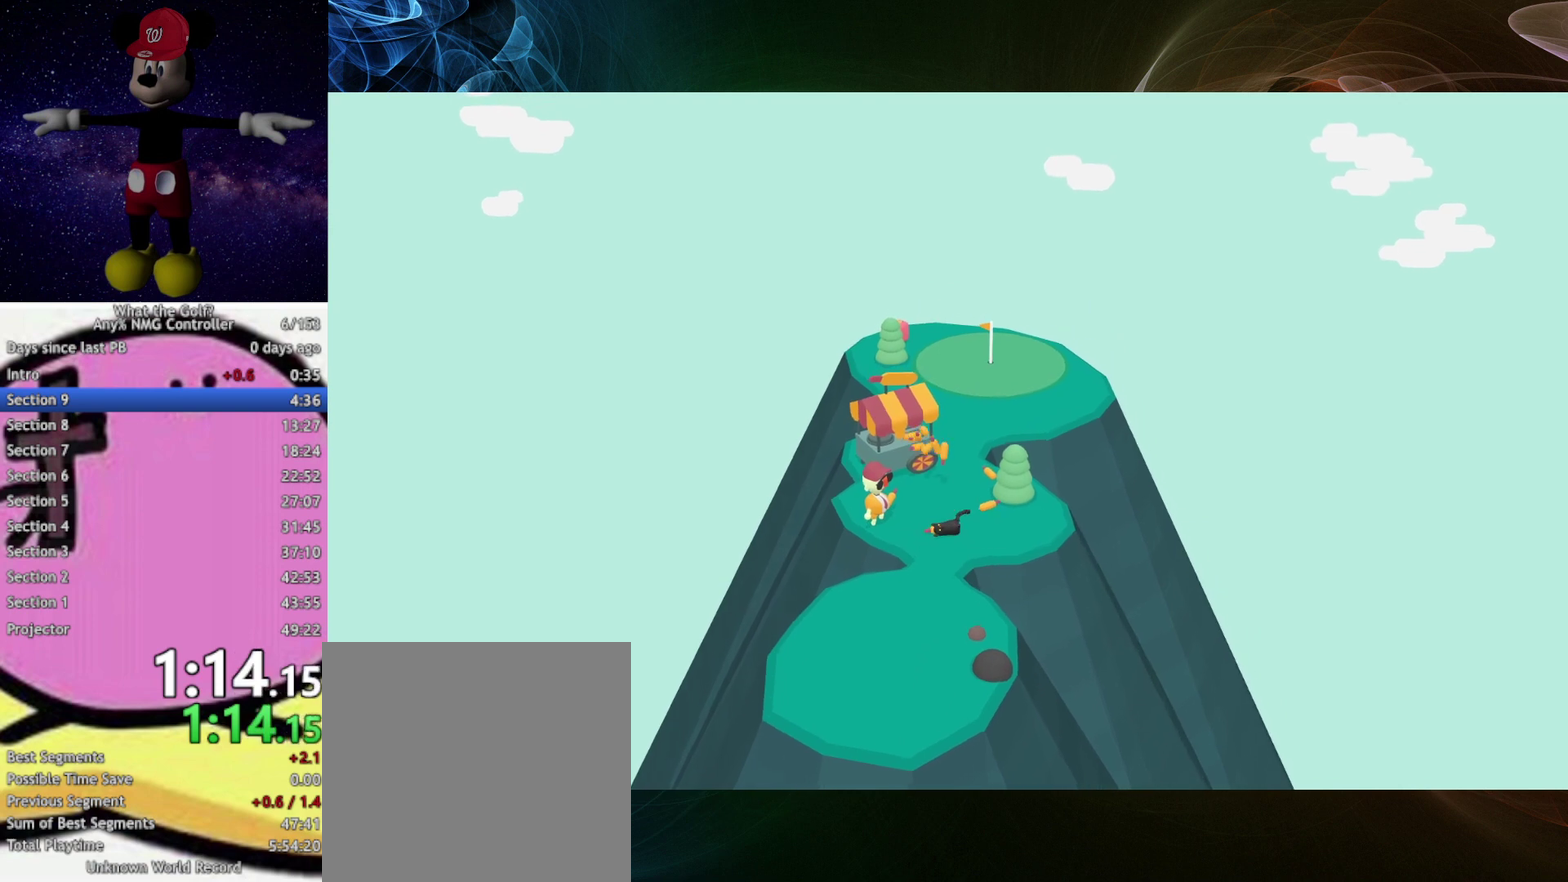
{"buttons": [], "left_stick": "up"}
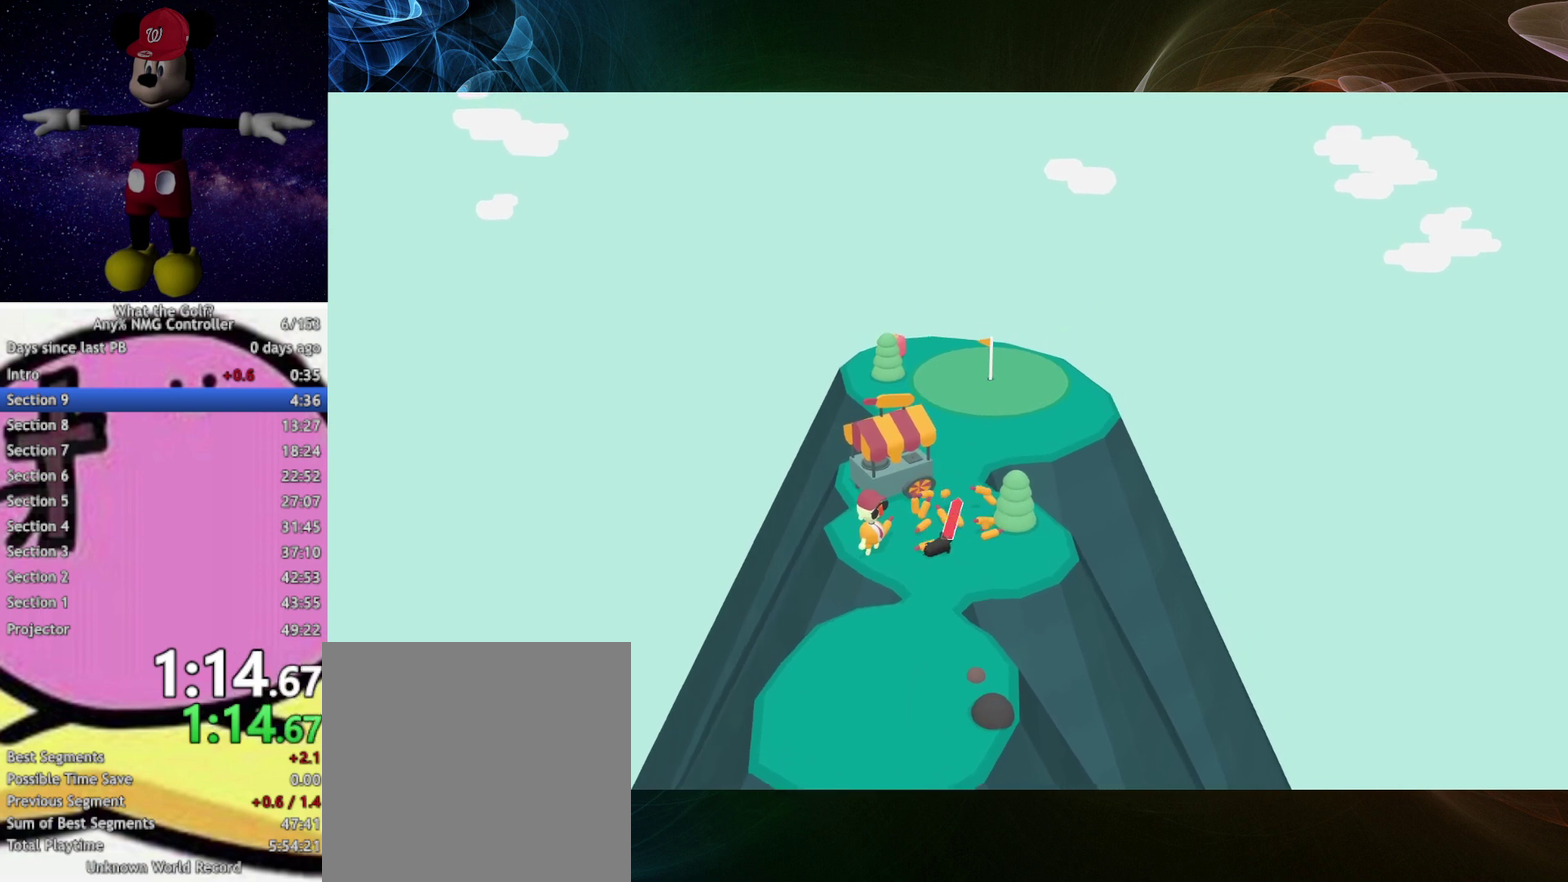
{"buttons": [], "left_stick": "up"}
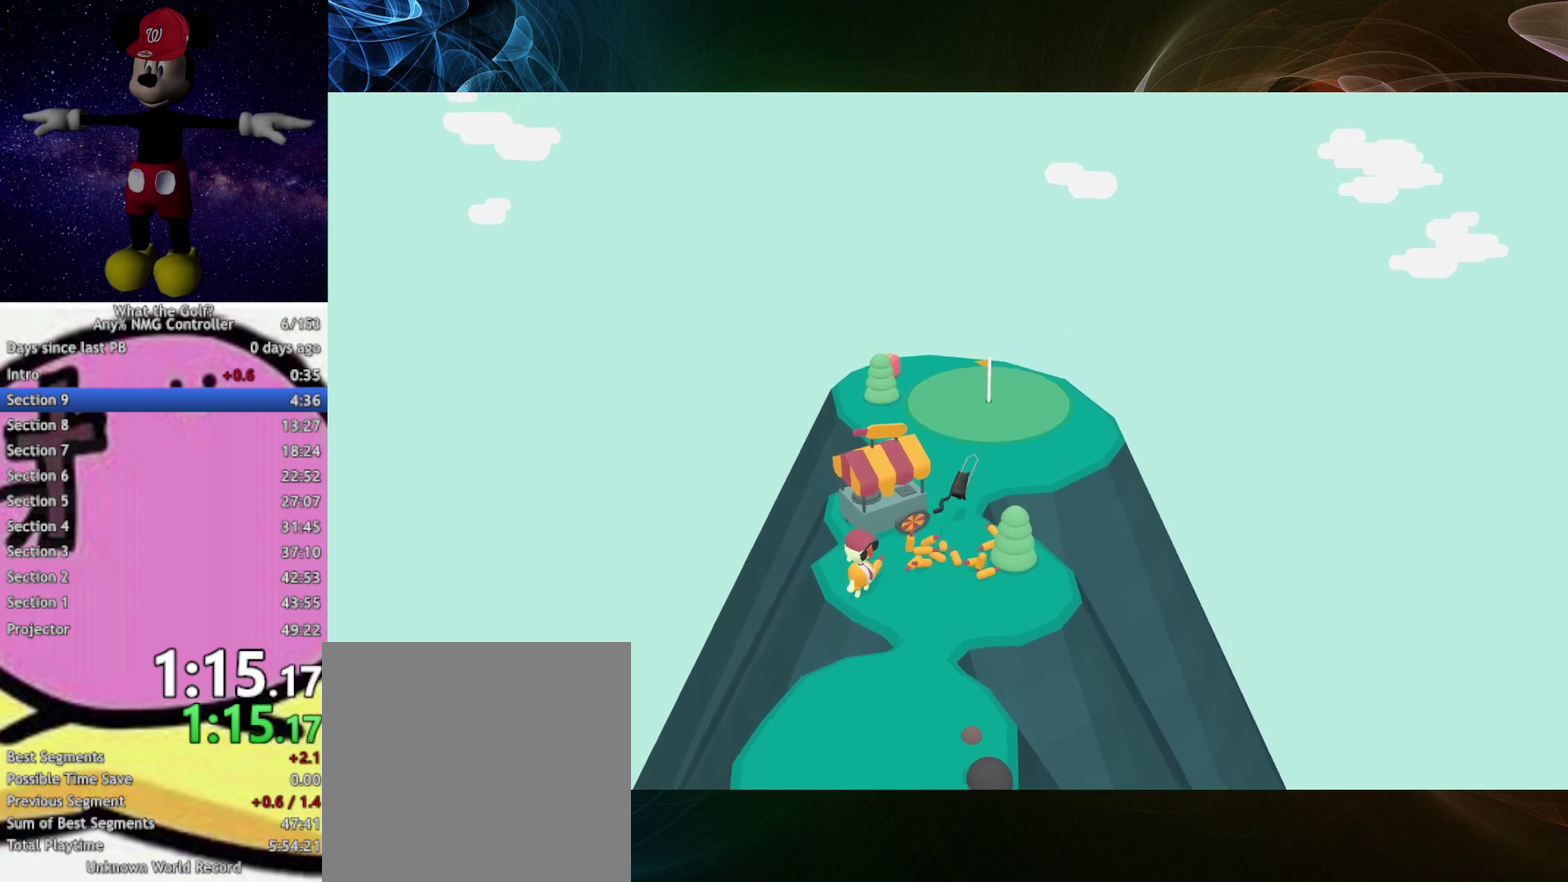
{"buttons": [], "left_stick": "up"}
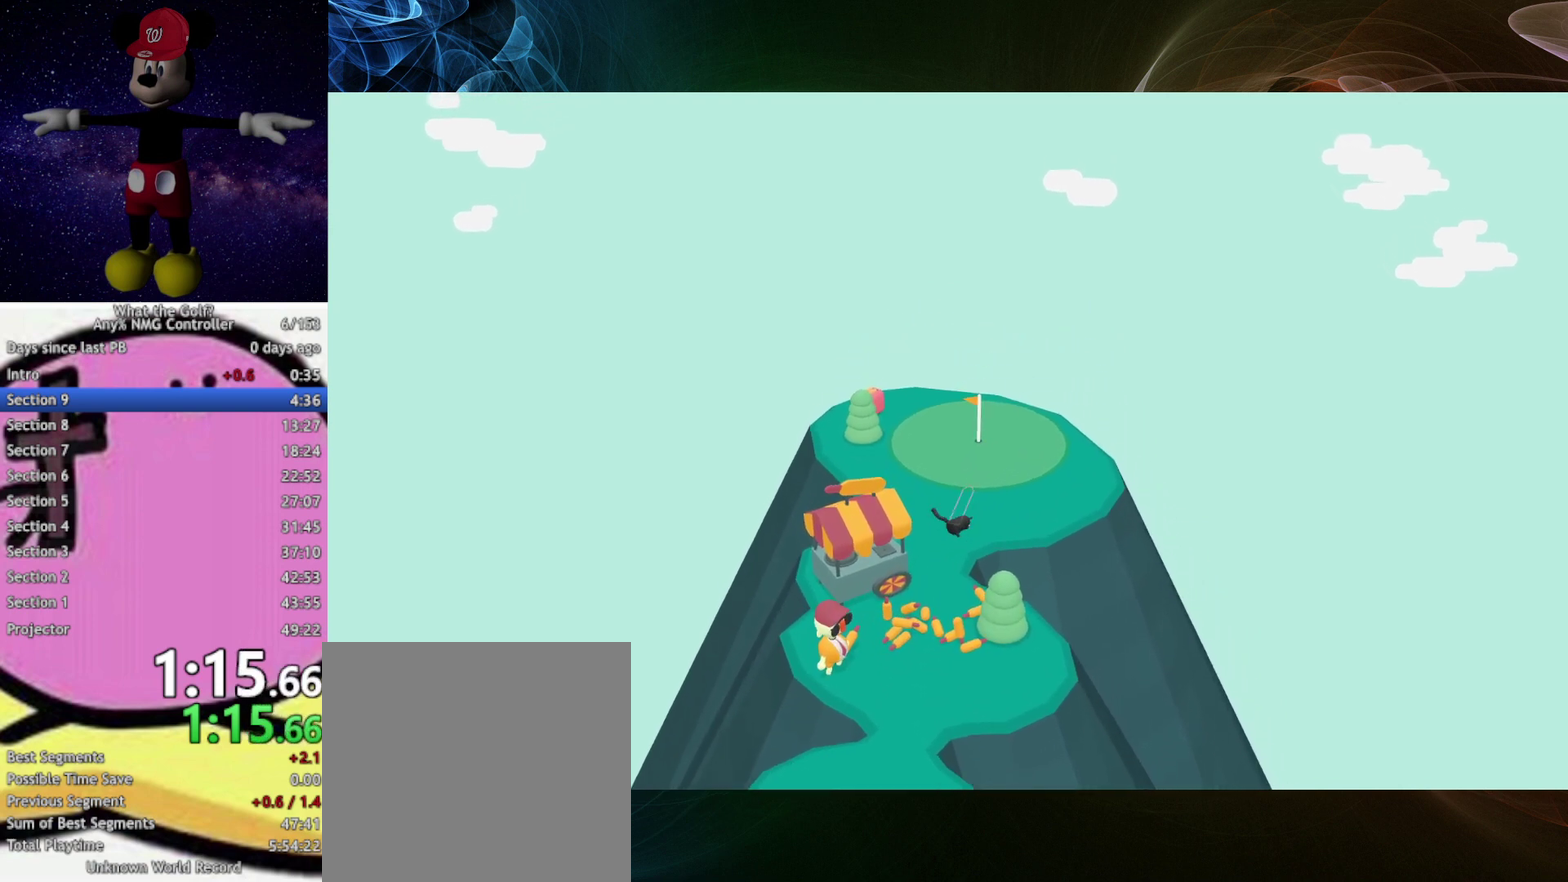
{"buttons": [], "left_stick": "up", "events": [[400, "A", "down"], [433, "A", "up"]]}
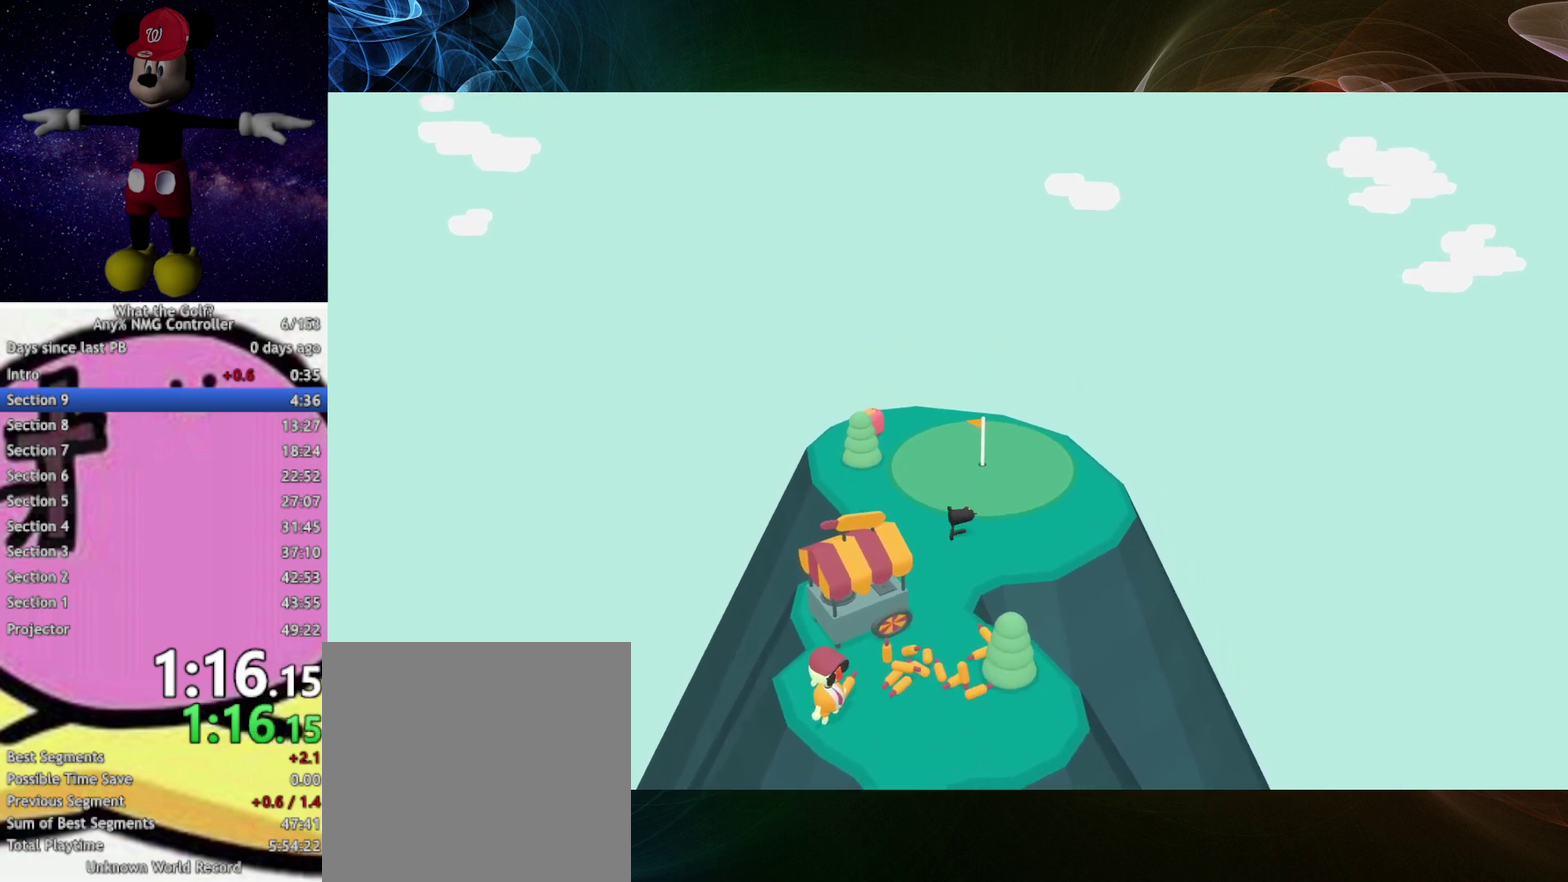
{"buttons": [], "left_stick": "up"}
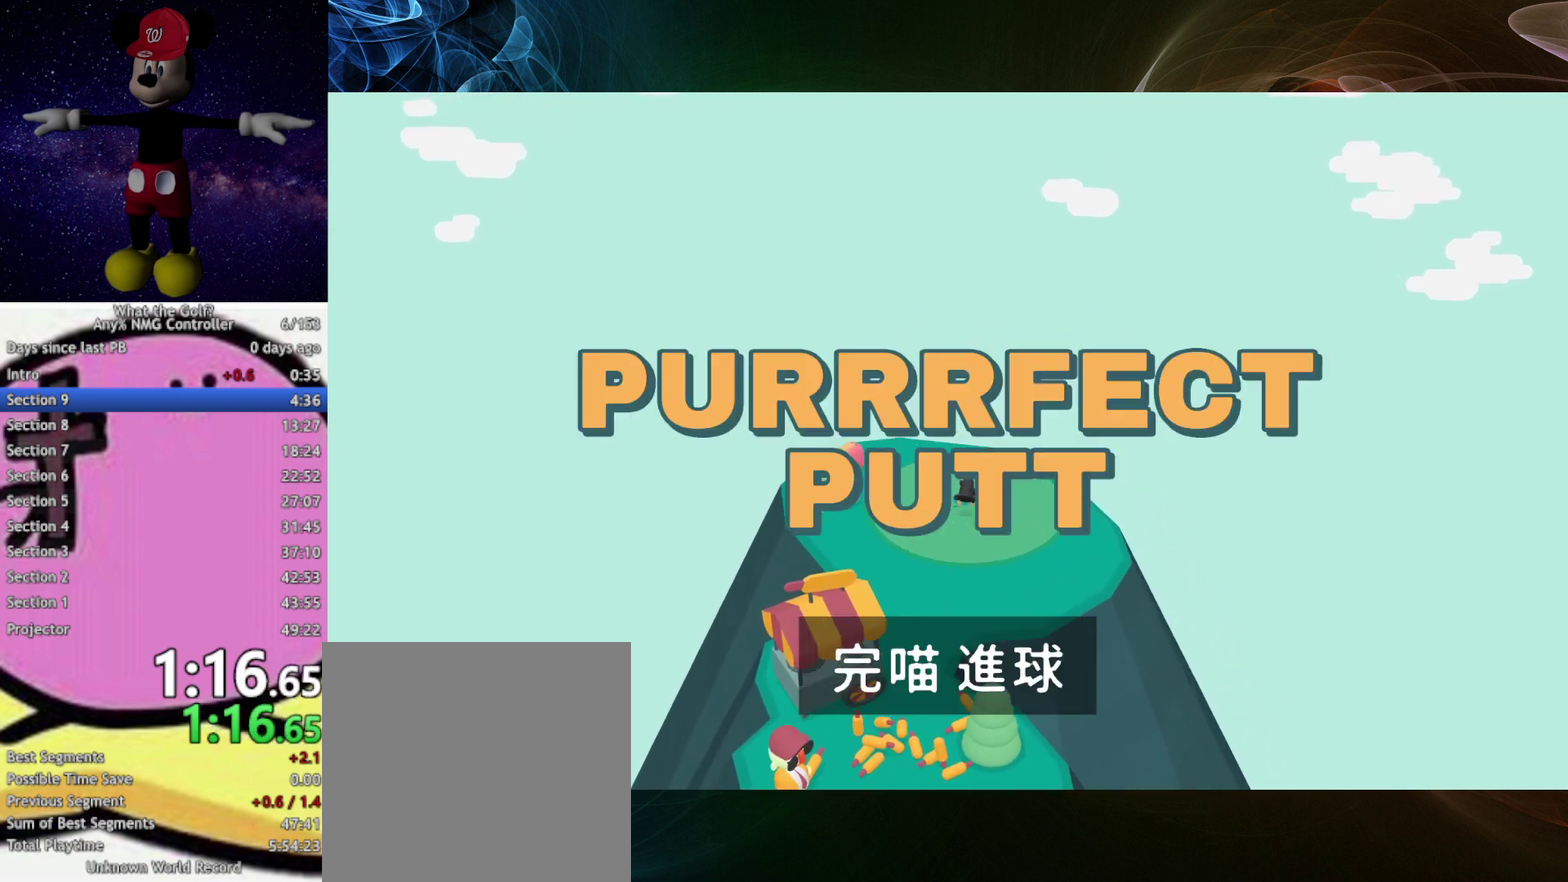
{"buttons": [], "left_stick": "center", "events": [[233, "left_stick", "center"]]}